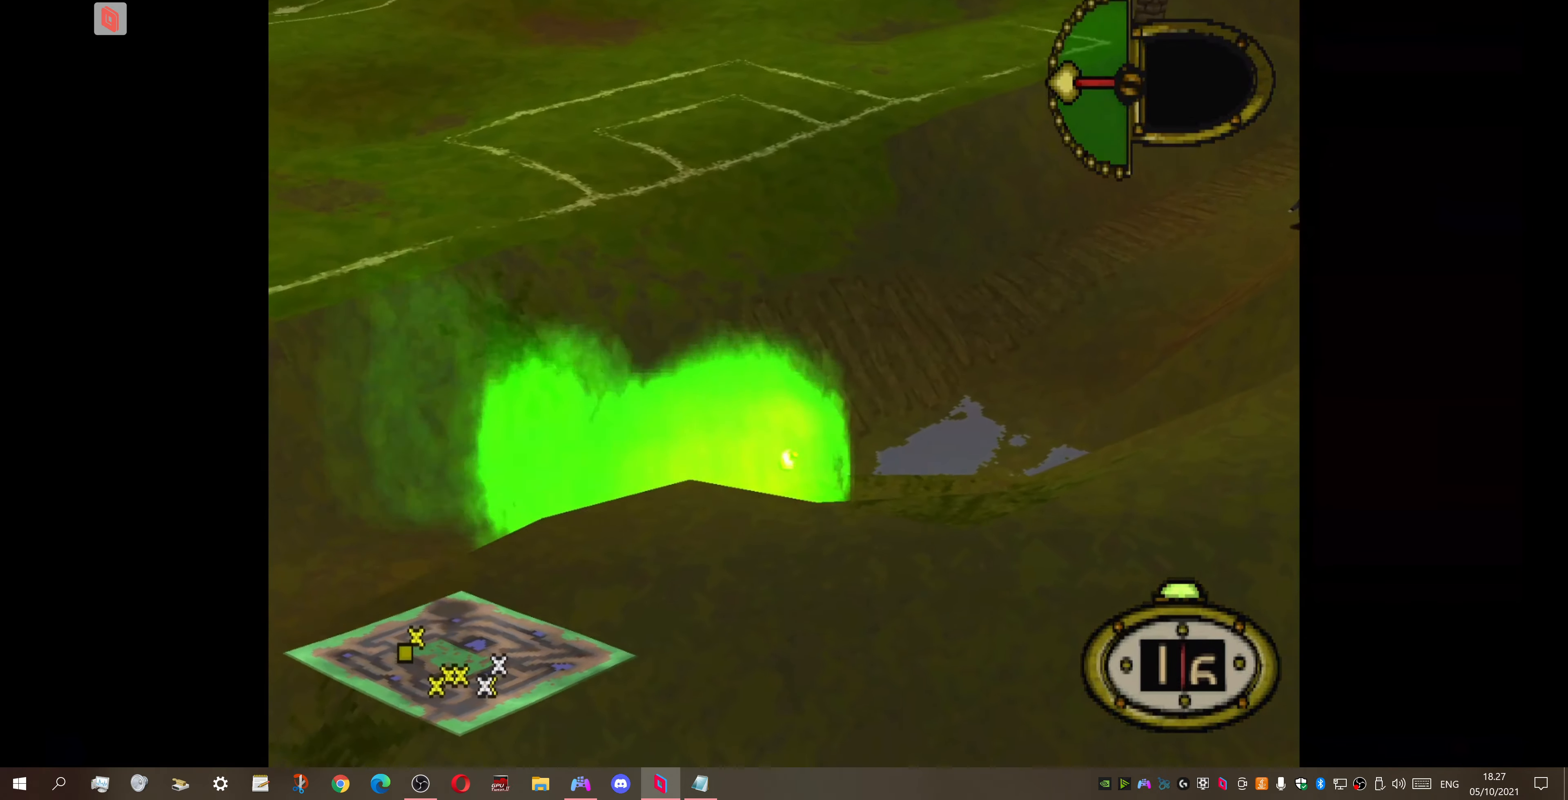
Gameplay with a controller (PlayStation layout); each line is a JSON object with the inputs held at the frame after it. "events" lists button and stick changes between this image and that frame as [ms after this image, input, new state], when the widget could be followed in between. Not read: left_stick.
{"buttons": [], "right_stick": "center", "events": []}
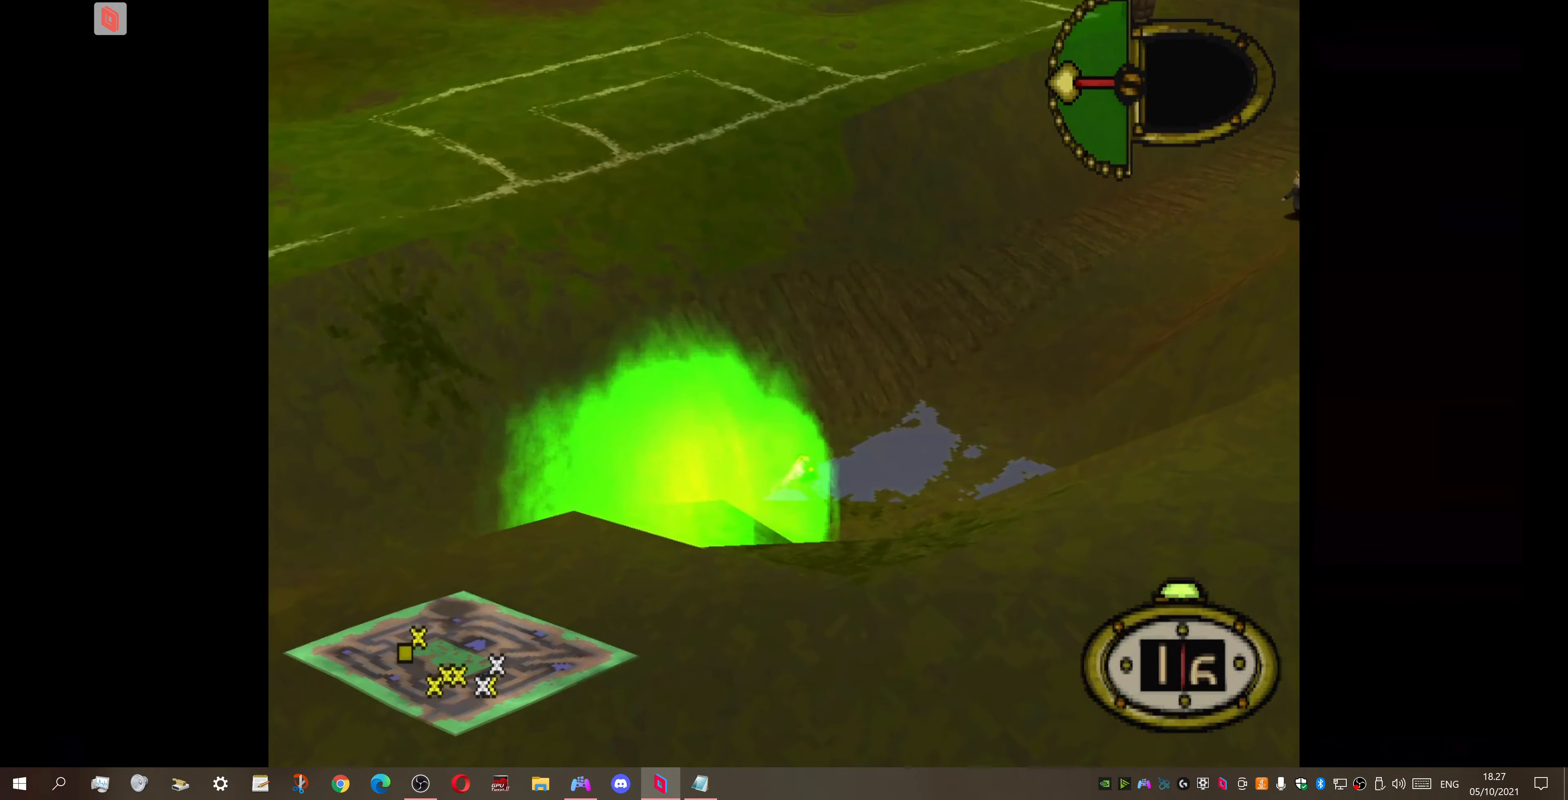
{"buttons": [], "right_stick": "center", "events": []}
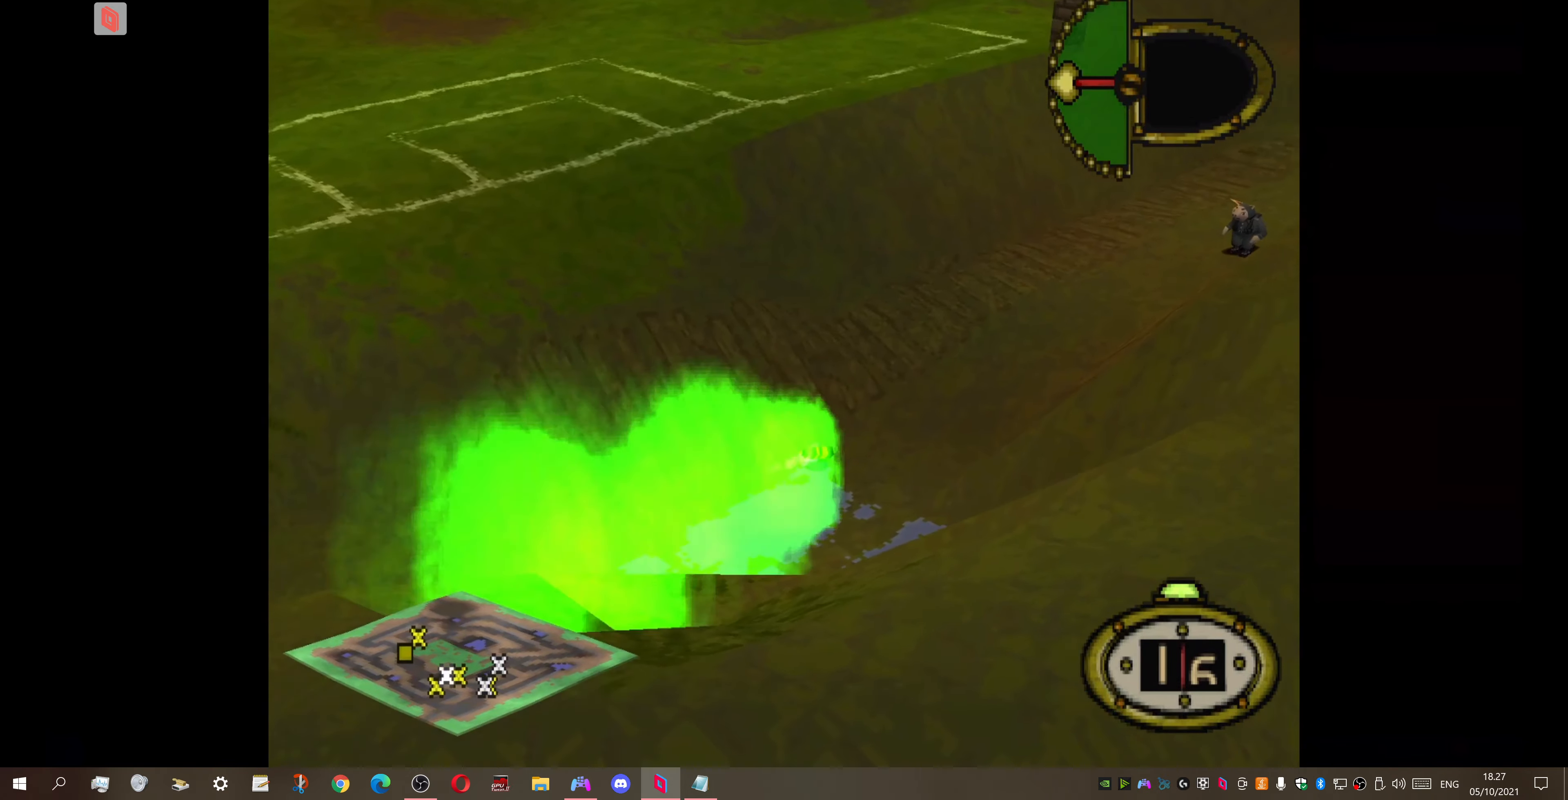
{"buttons": [], "right_stick": "center", "events": []}
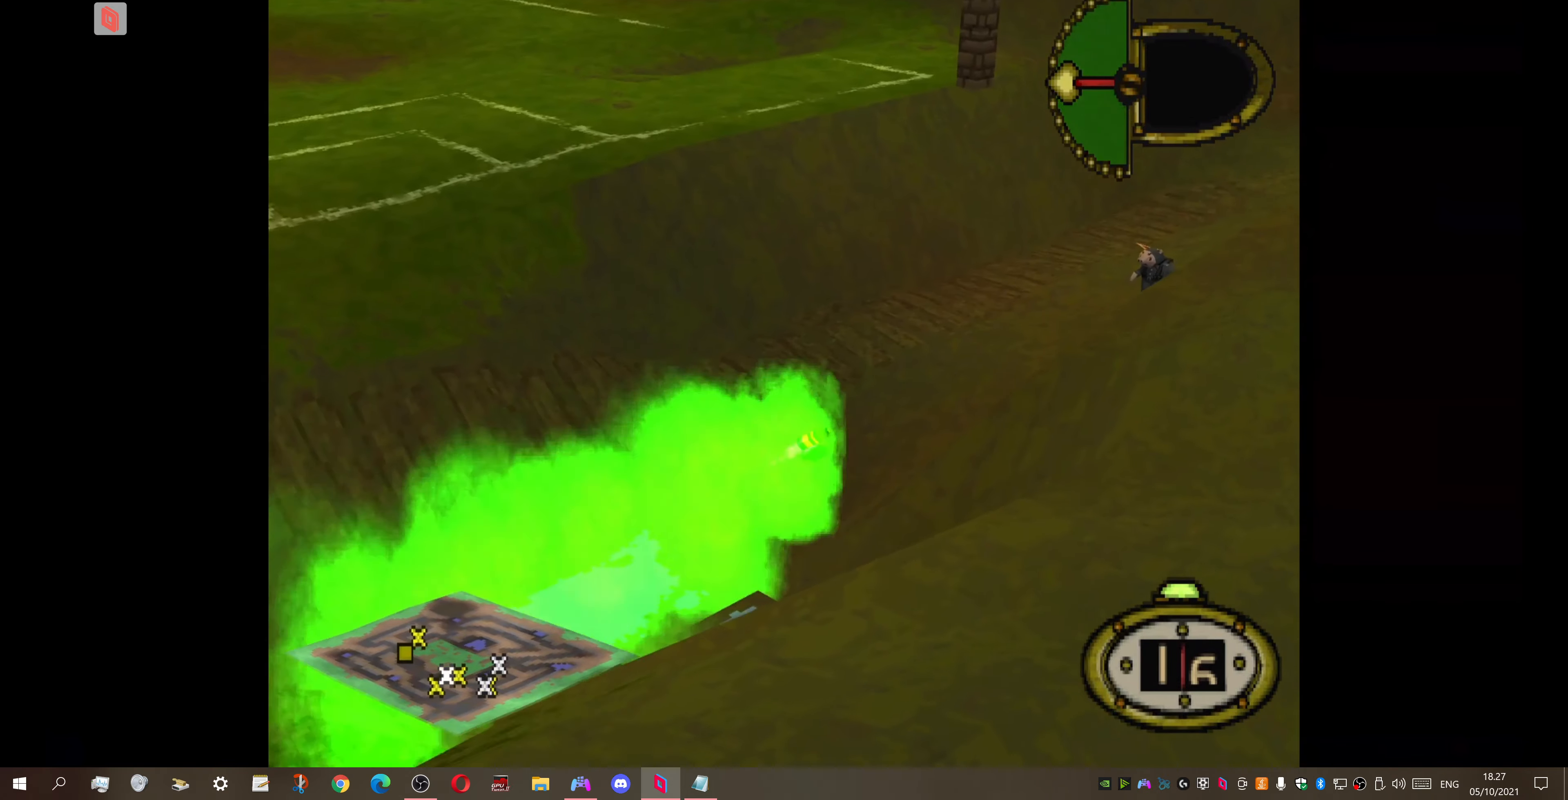
{"buttons": [], "right_stick": "center", "events": []}
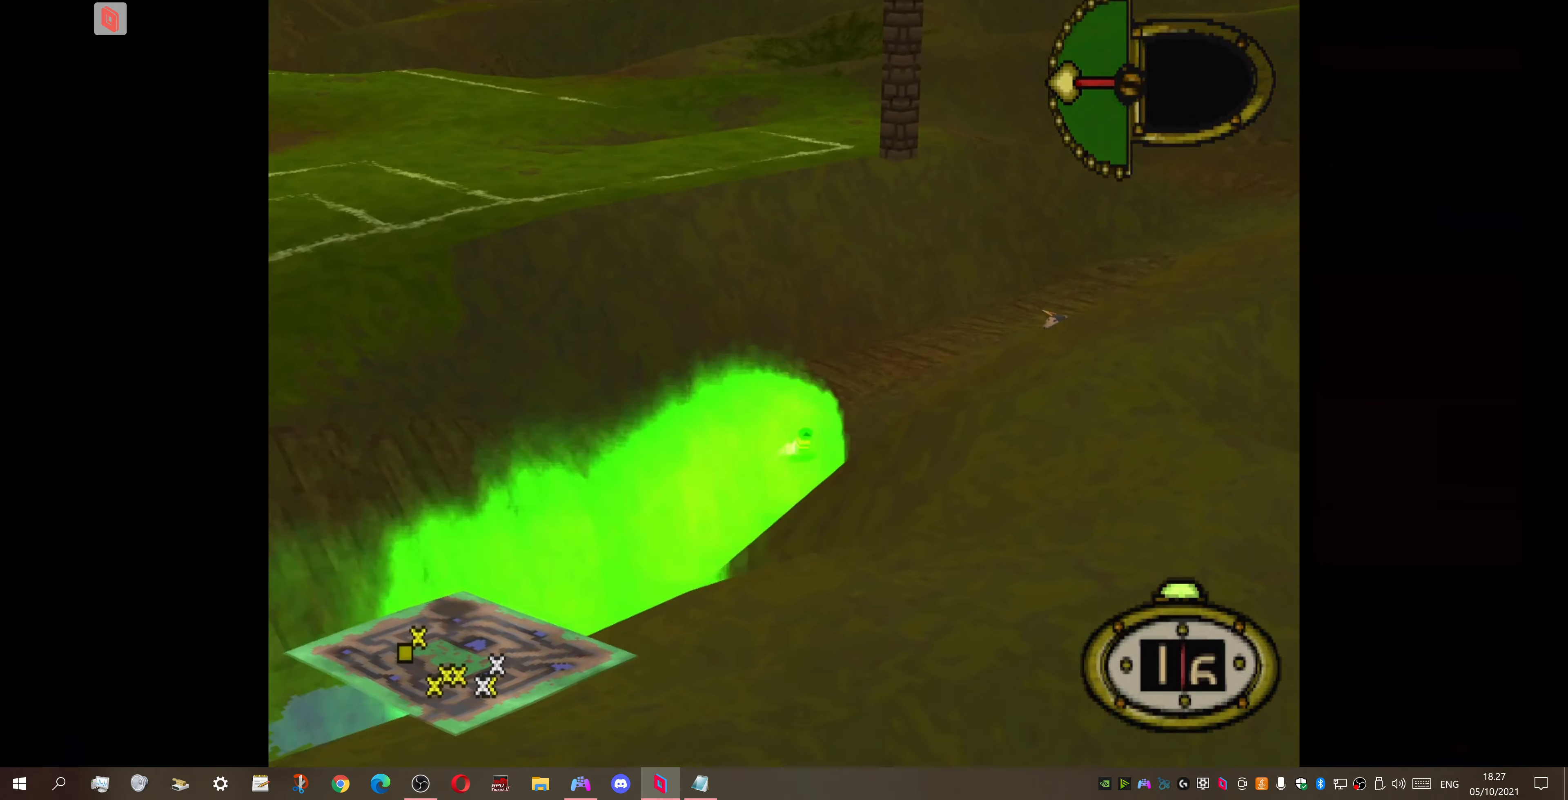
{"buttons": [], "right_stick": "center", "events": []}
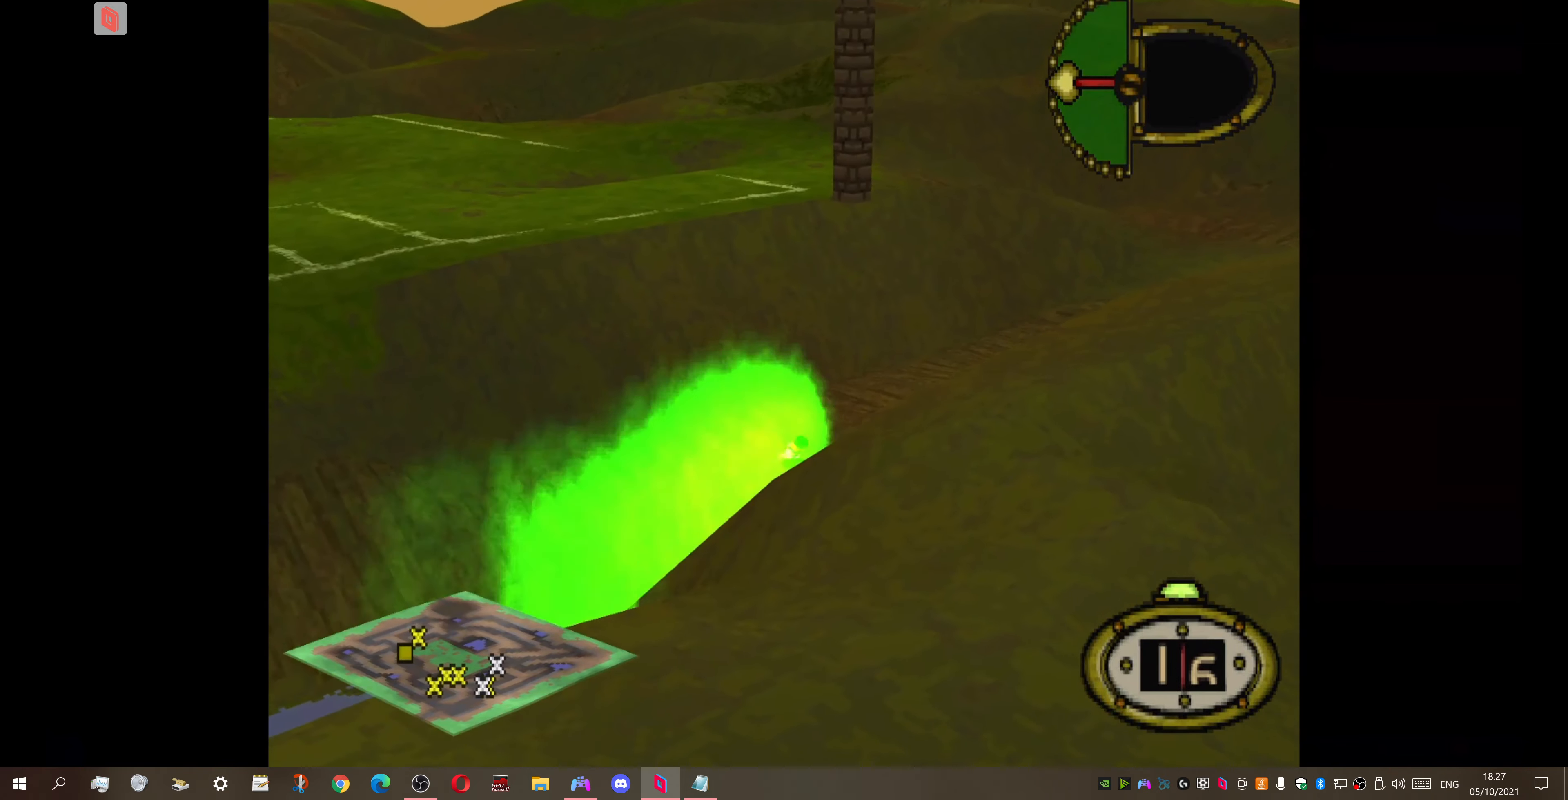
{"buttons": [], "right_stick": "center", "events": []}
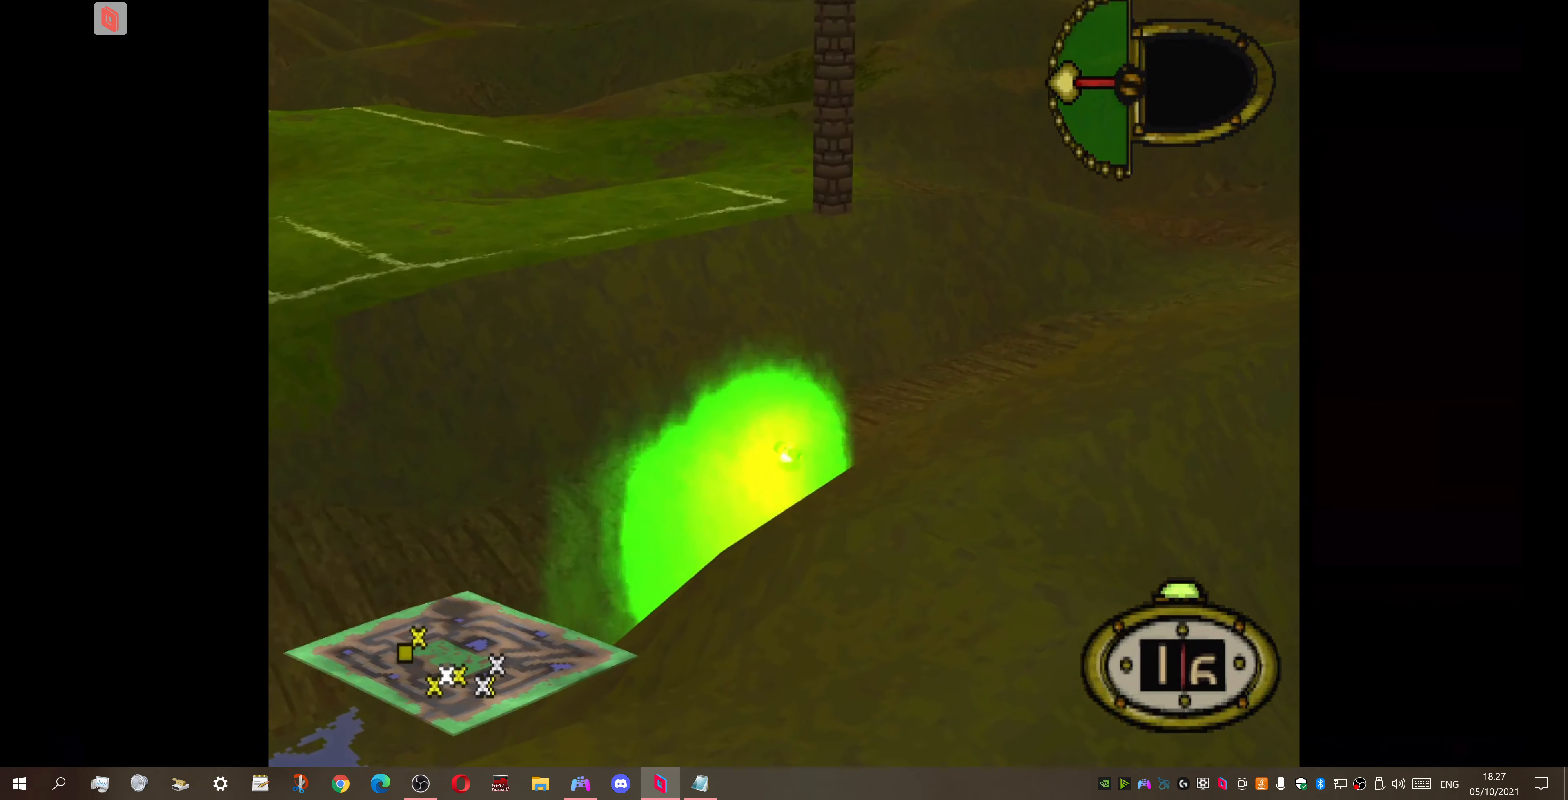
{"buttons": [], "right_stick": "center", "events": []}
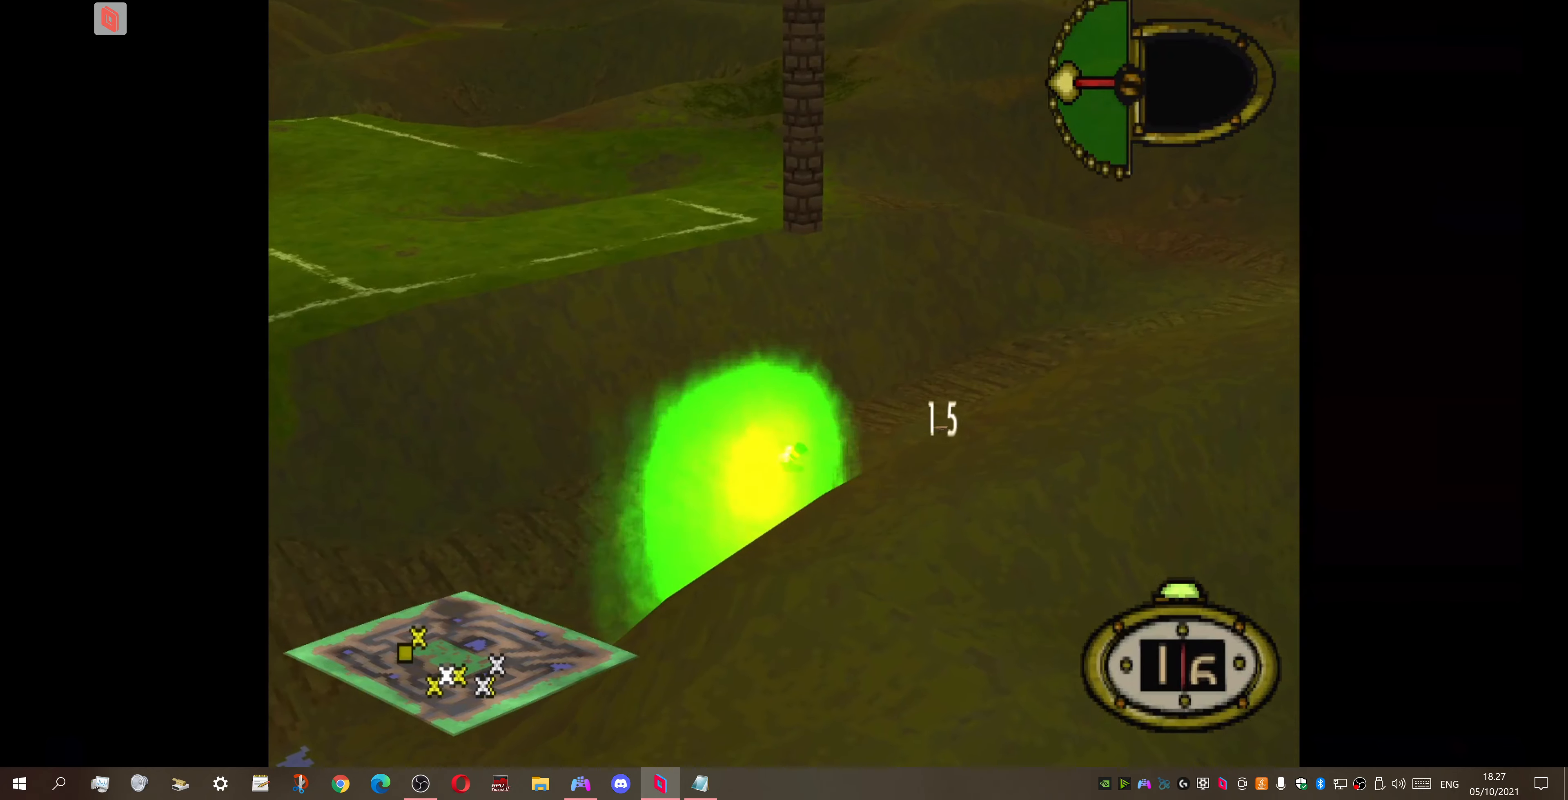
{"buttons": [], "right_stick": "center", "events": []}
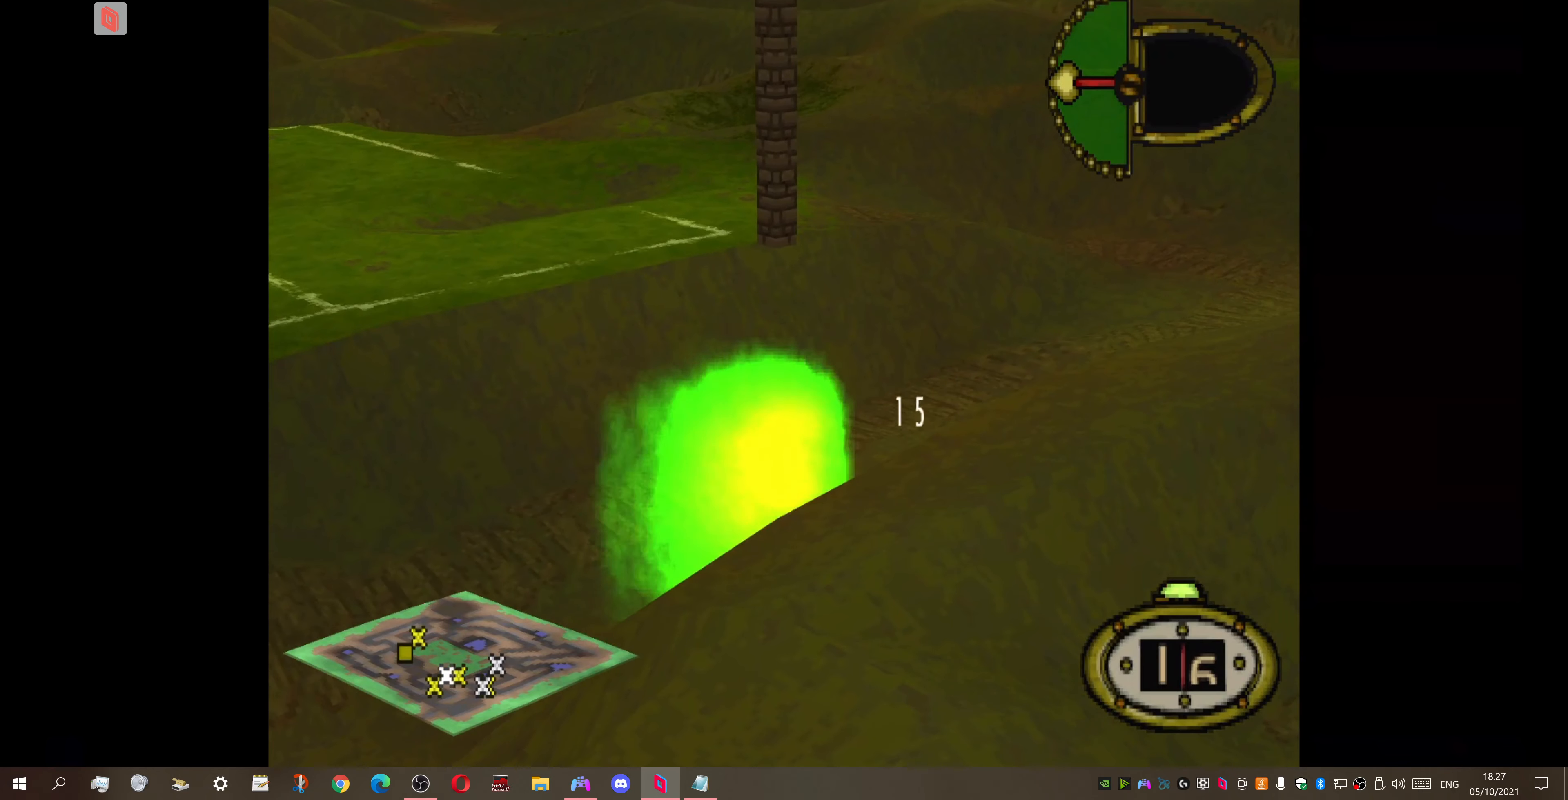
{"buttons": [], "right_stick": "center", "events": []}
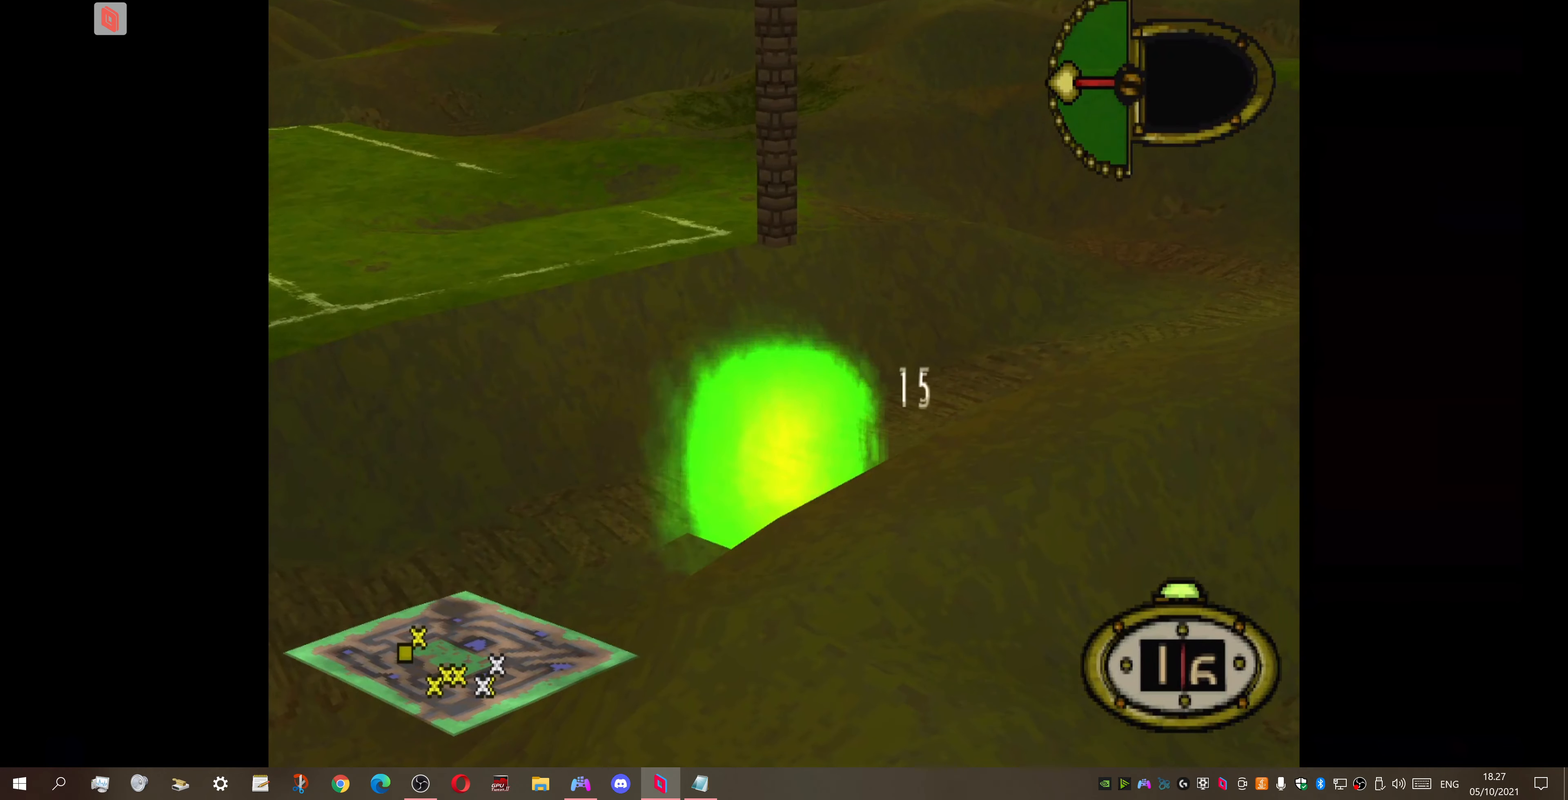
{"buttons": [], "right_stick": "center", "events": []}
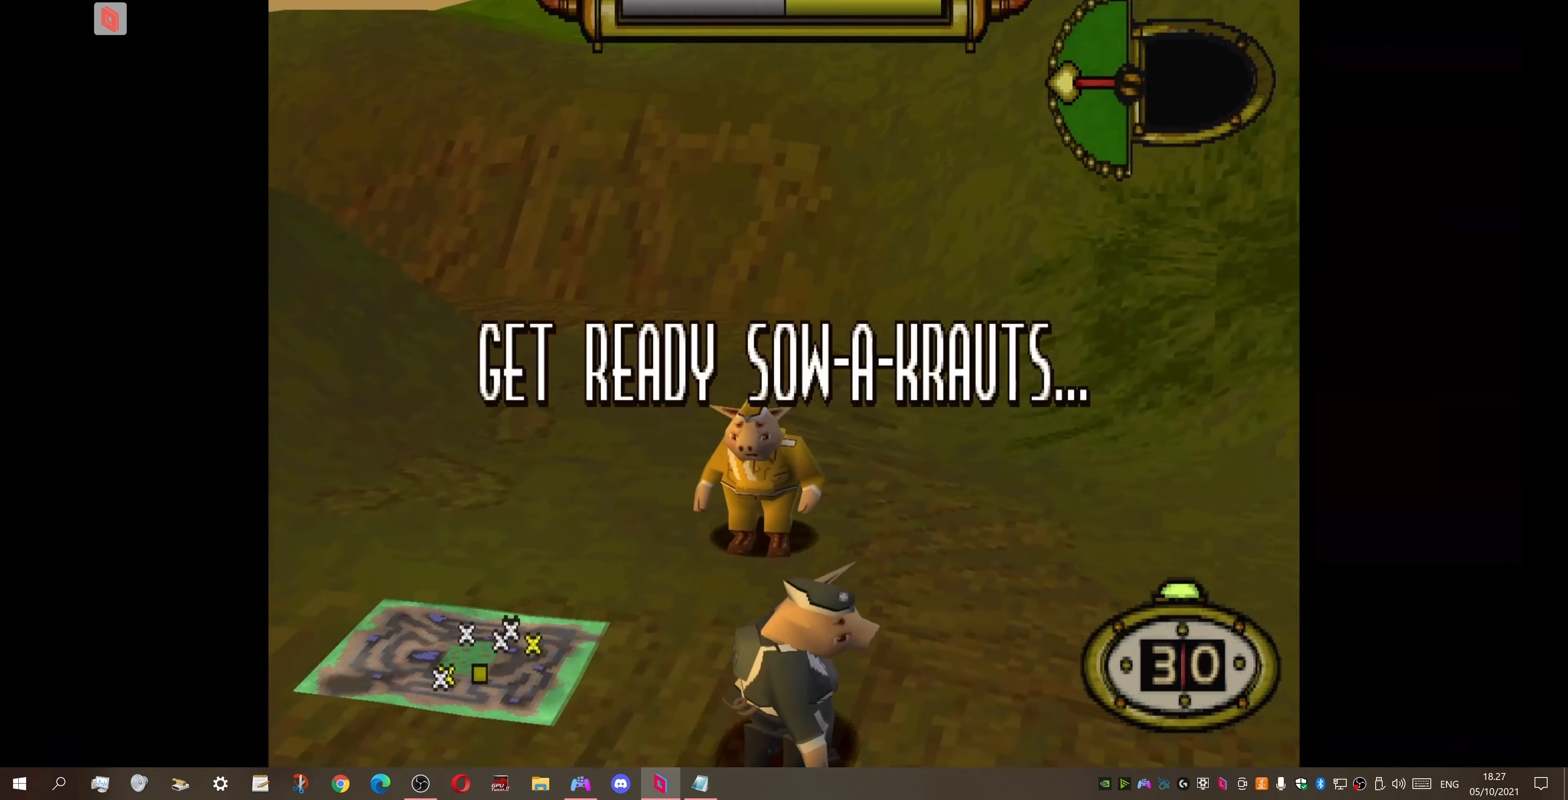
{"buttons": ["DPAD_LEFT"], "right_stick": "center", "events": [[300, "DPAD_LEFT", "down"]]}
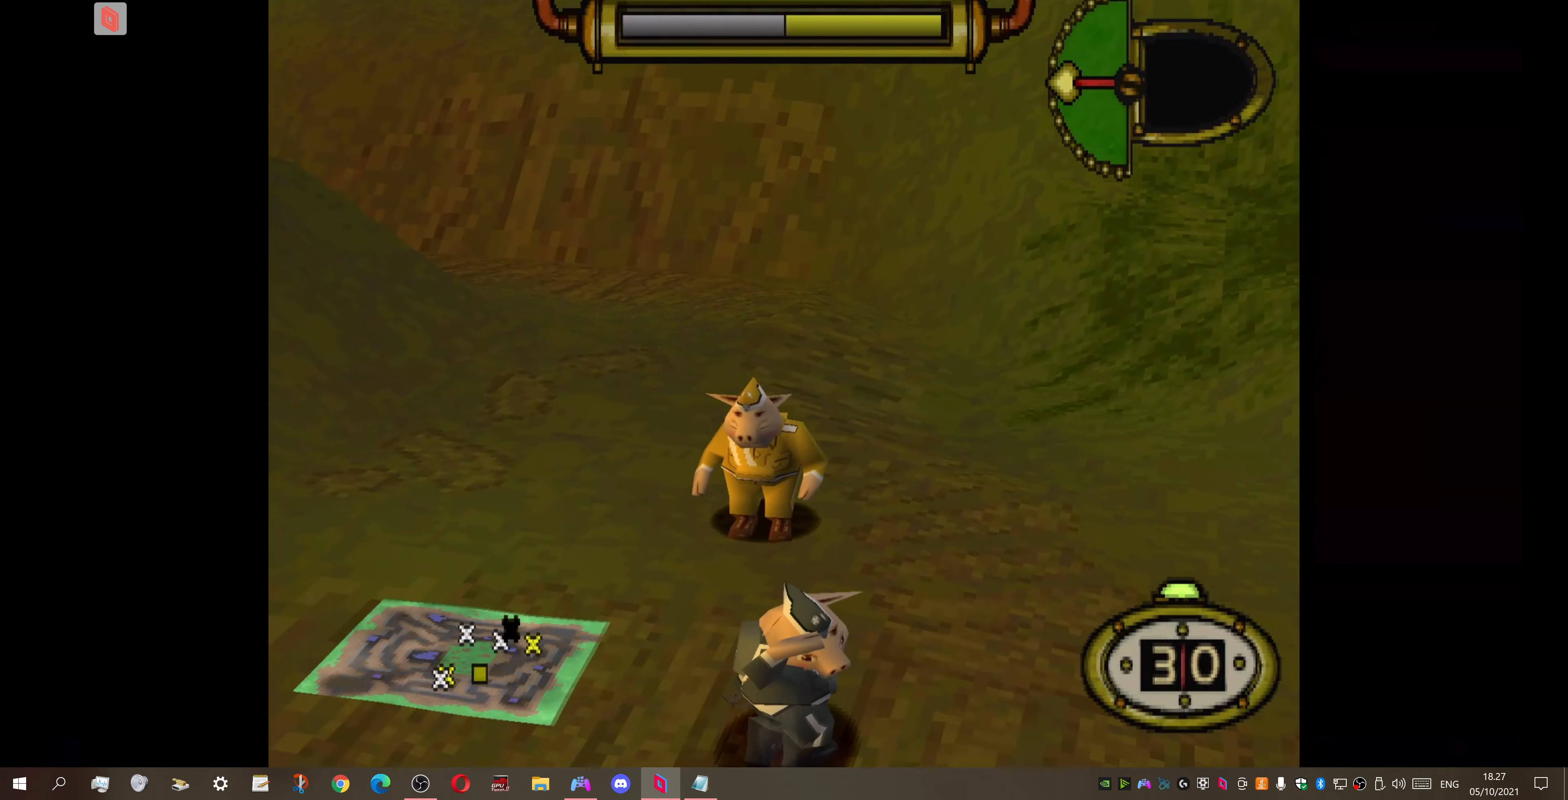
{"buttons": [], "right_stick": "center", "events": [[200, "CIRCLE", "down"], [233, "DPAD_LEFT", "up"], [300, "CIRCLE", "up"], [366, "CIRCLE", "down"], [500, "CIRCLE", "up"]]}
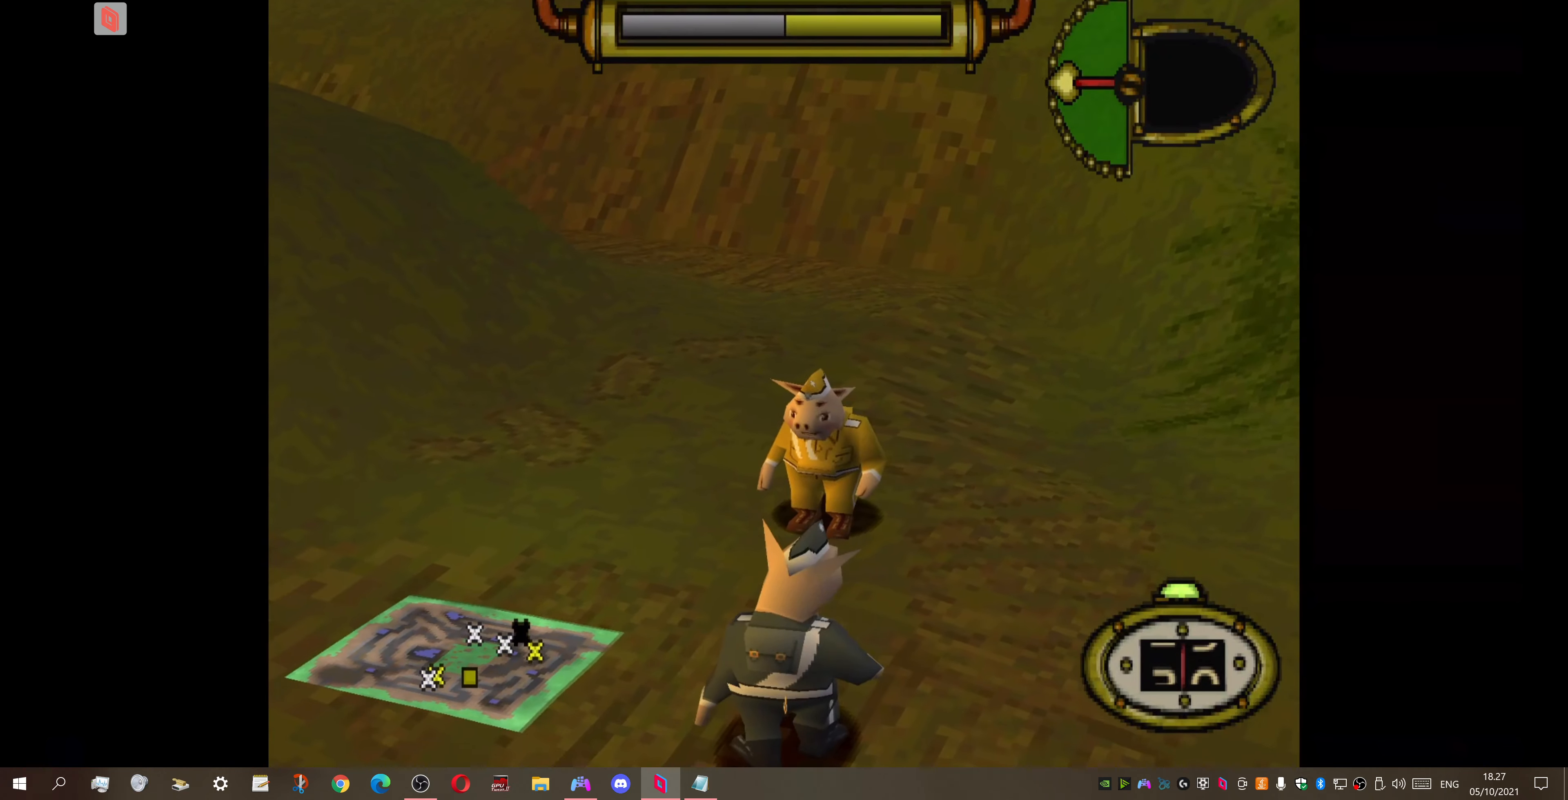
{"buttons": [], "right_stick": "center", "events": []}
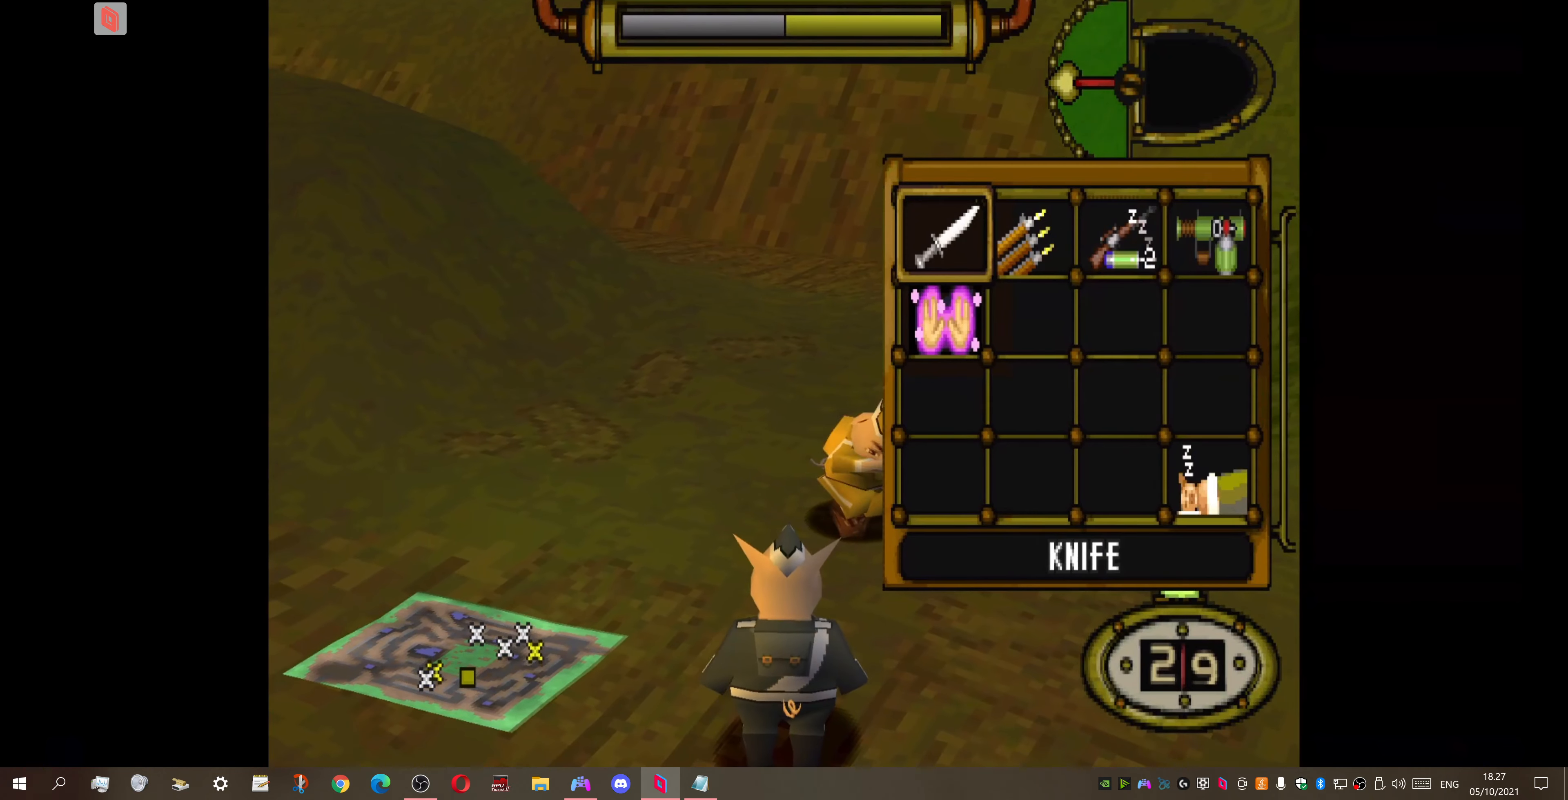
{"buttons": ["DPAD_DOWN", "DPAD_LEFT"], "right_stick": "center", "events": [[33, "DPAD_DOWN", "down"], [133, "CROSS", "down"], [166, "DPAD_DOWN", "up"], [233, "CROSS", "up"], [233, "DPAD_LEFT", "down"], [266, "DPAD_DOWN", "down"]]}
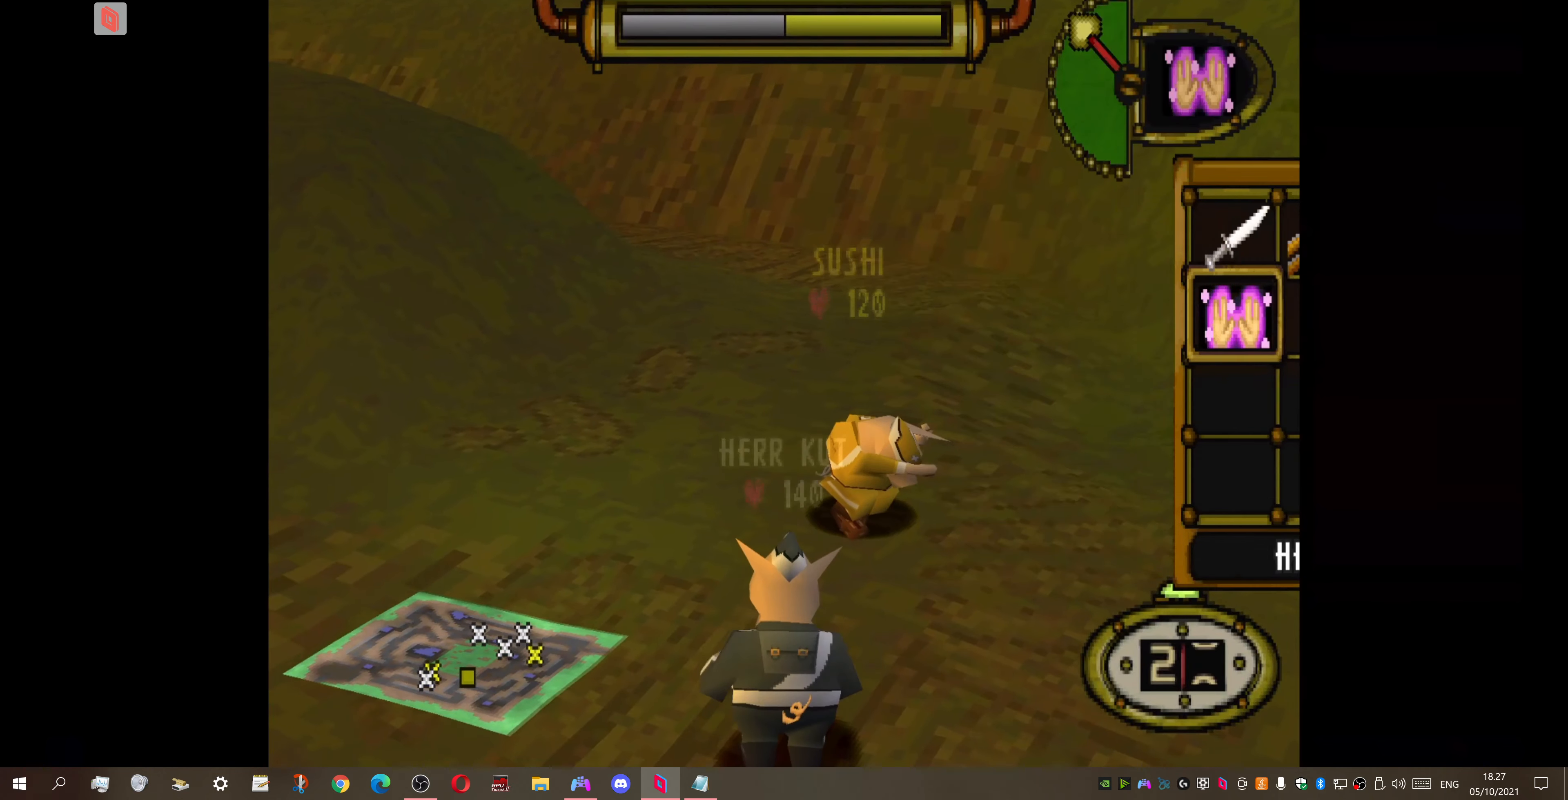
{"buttons": ["DPAD_UP", "DPAD_LEFT"], "right_stick": "center", "events": [[333, "DPAD_DOWN", "up"], [400, "DPAD_UP", "down"]]}
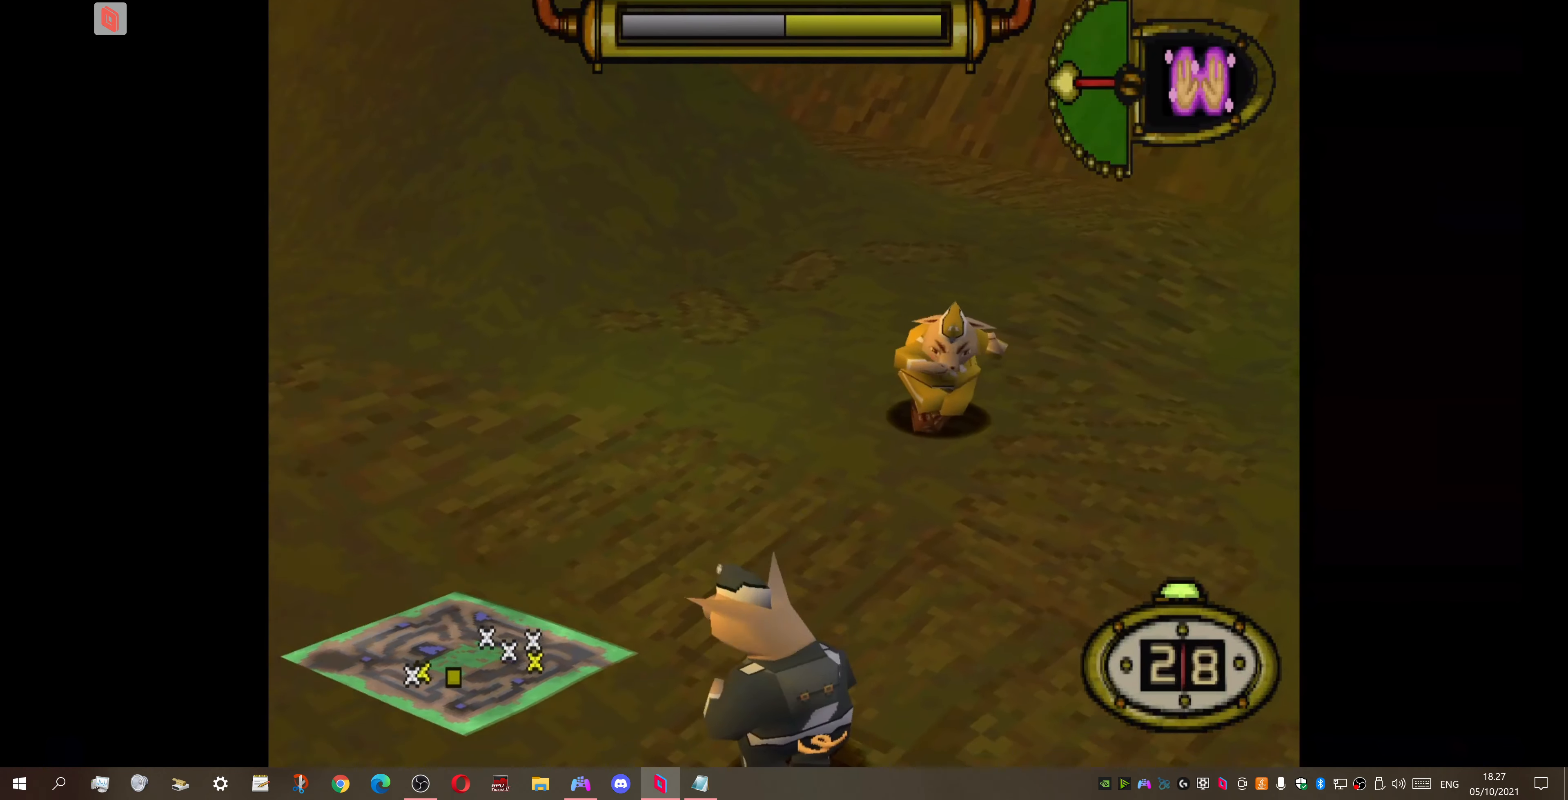
{"buttons": ["DPAD_LEFT"], "right_stick": "center", "events": [[500, "DPAD_UP", "up"]]}
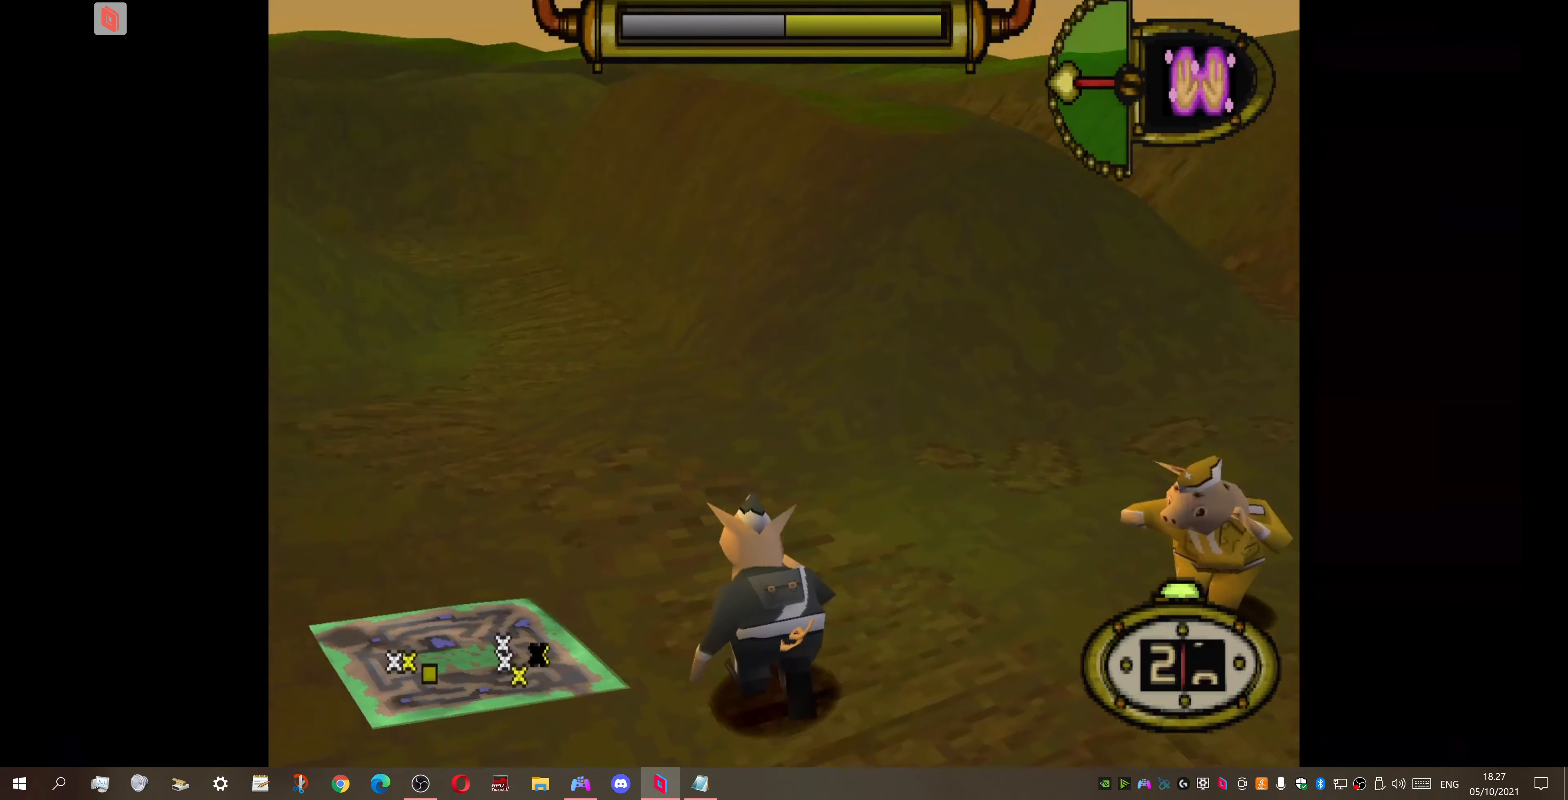
{"buttons": ["DPAD_UP", "DPAD_LEFT"], "right_stick": "center", "events": [[33, "DPAD_DOWN", "down"], [233, "DPAD_DOWN", "up"], [500, "DPAD_UP", "down"]]}
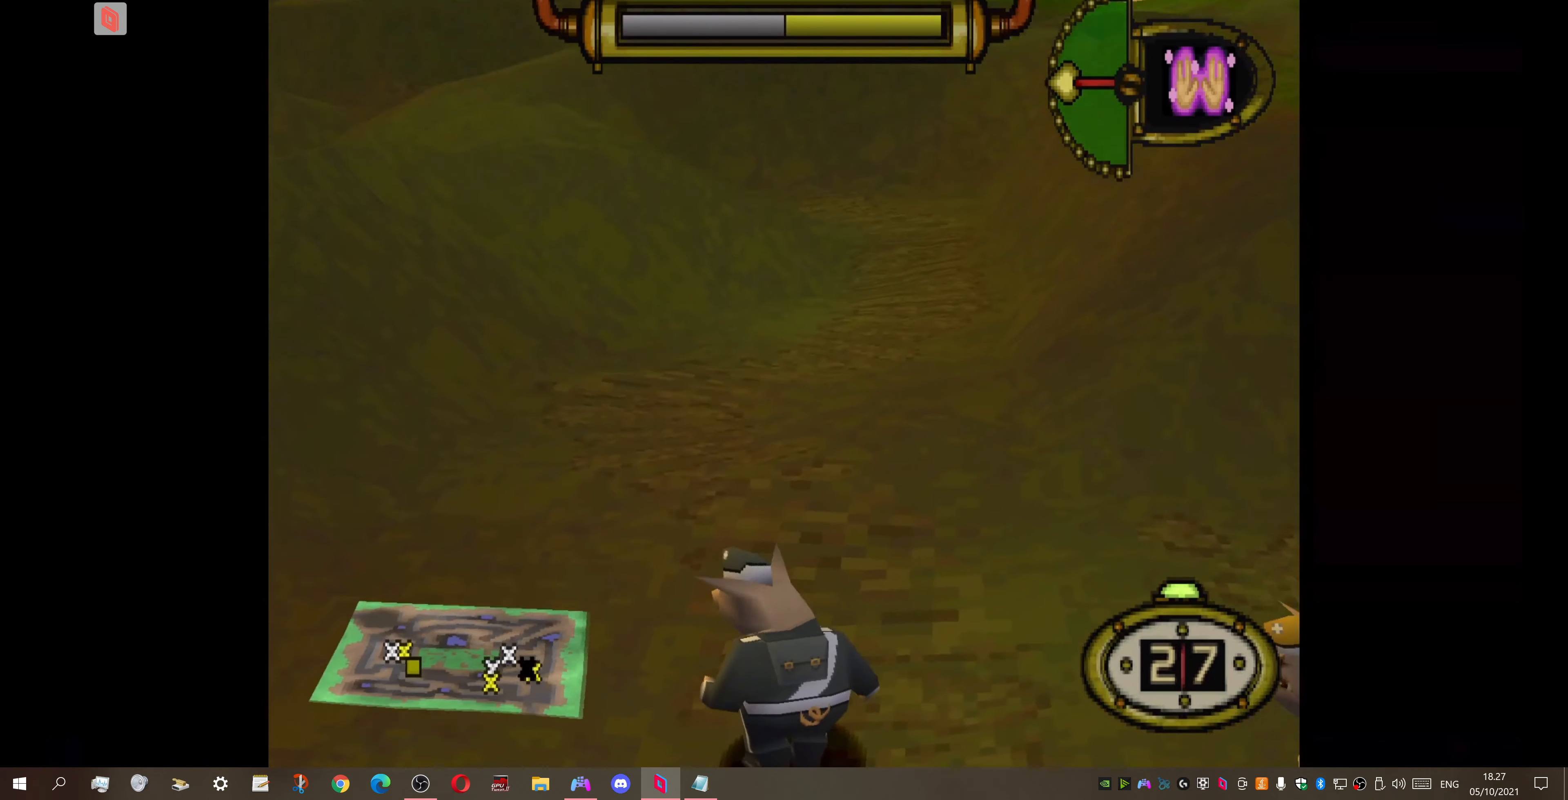
{"buttons": ["DPAD_LEFT"], "right_stick": "center", "events": [[500, "DPAD_UP", "up"]]}
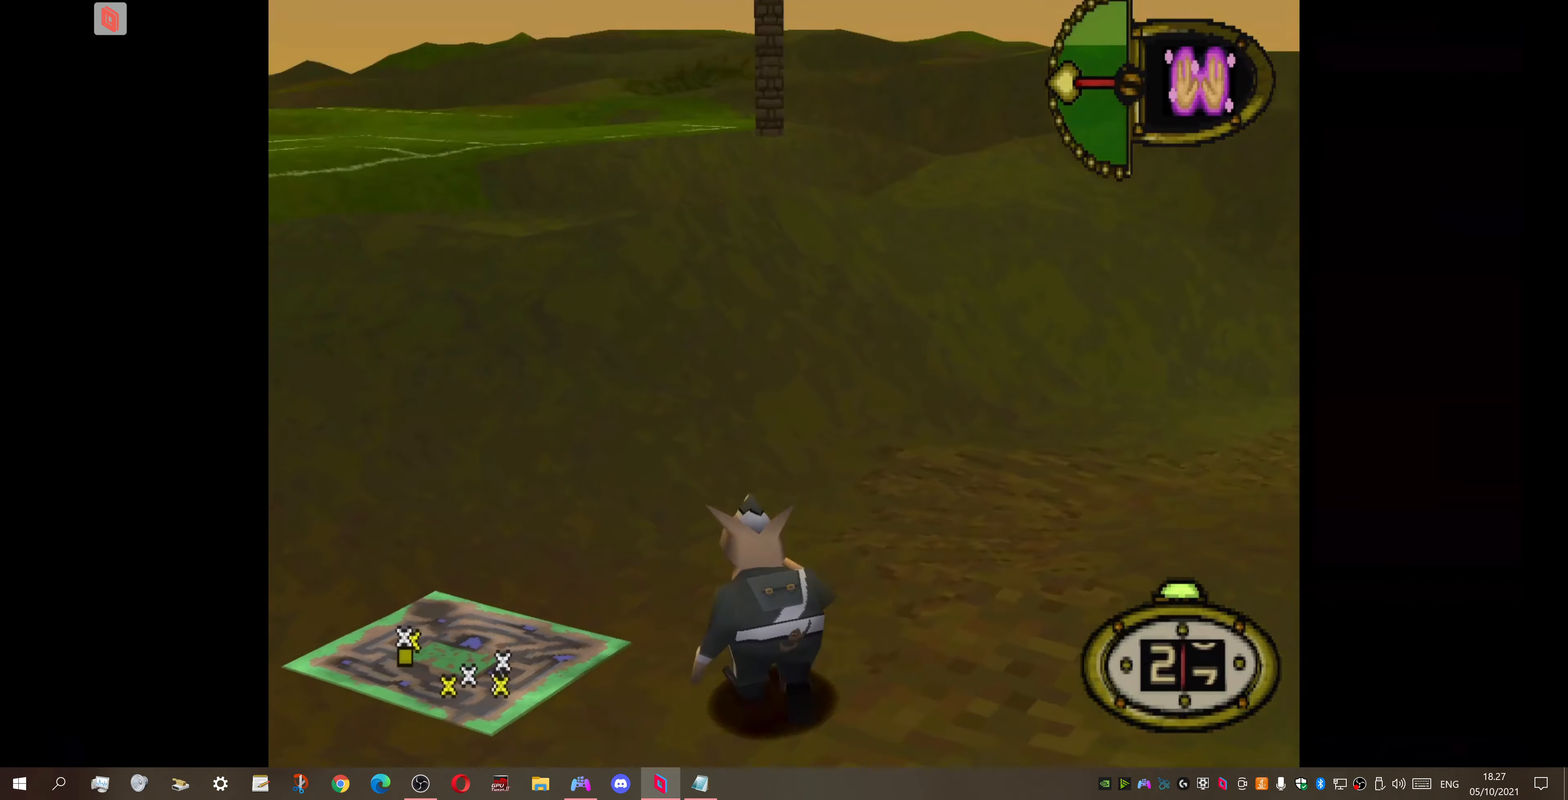
{"buttons": ["DPAD_LEFT"], "right_stick": "center"}
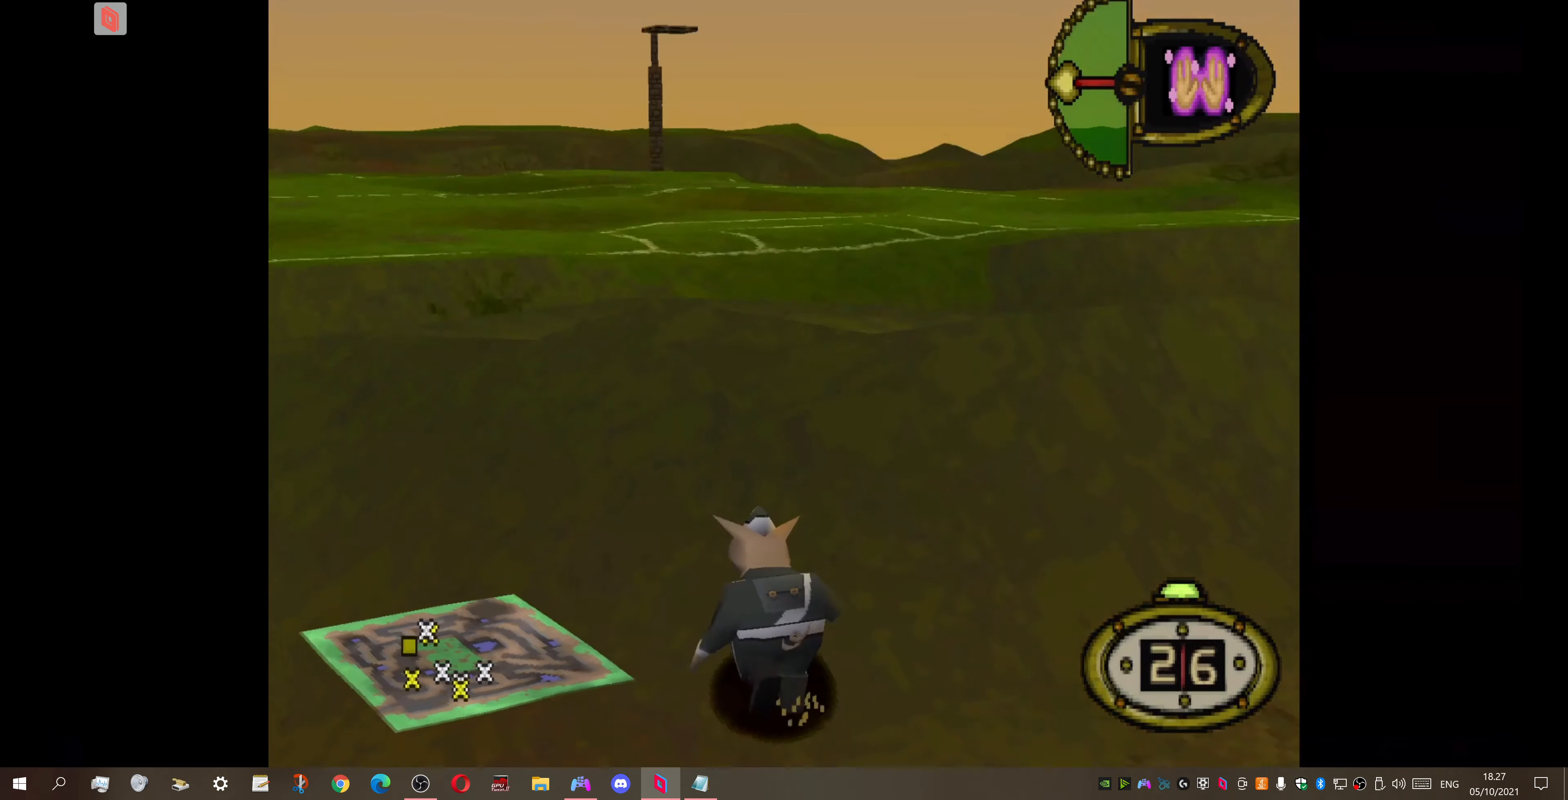
{"buttons": ["DPAD_UP", "DPAD_RIGHT"], "right_stick": "center", "events": [[467, "DPAD_LEFT", "up"], [467, "DPAD_UP", "down"], [500, "DPAD_RIGHT", "down"]]}
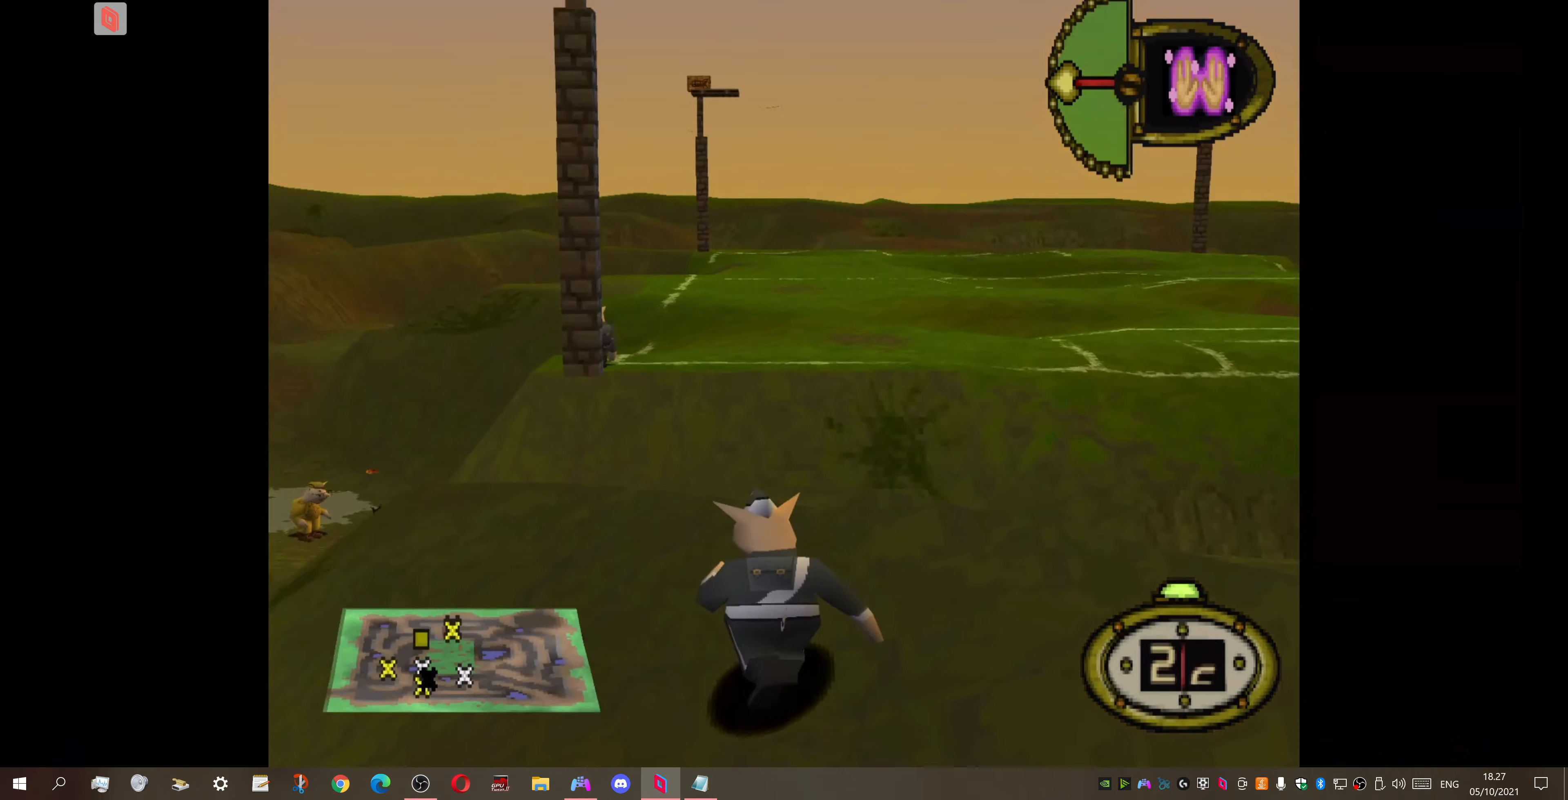
{"buttons": [], "right_stick": "center", "events": [[134, "DPAD_RIGHT", "up"], [134, "DPAD_UP", "up"]]}
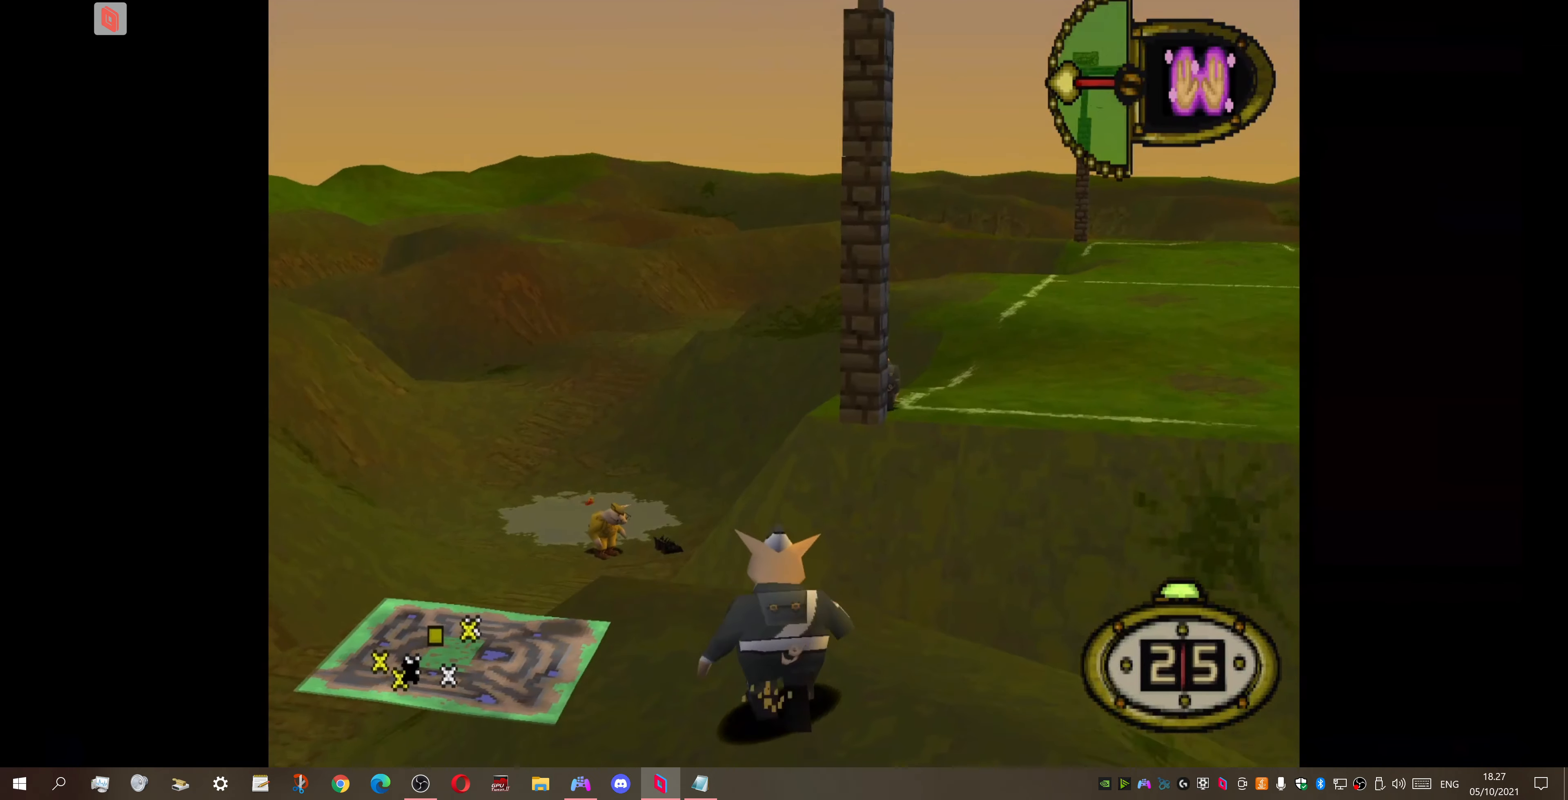
{"buttons": ["DPAD_UP", "DPAD_RIGHT"], "right_stick": "center", "events": [[367, "DPAD_RIGHT", "down"], [367, "DPAD_UP", "down"]]}
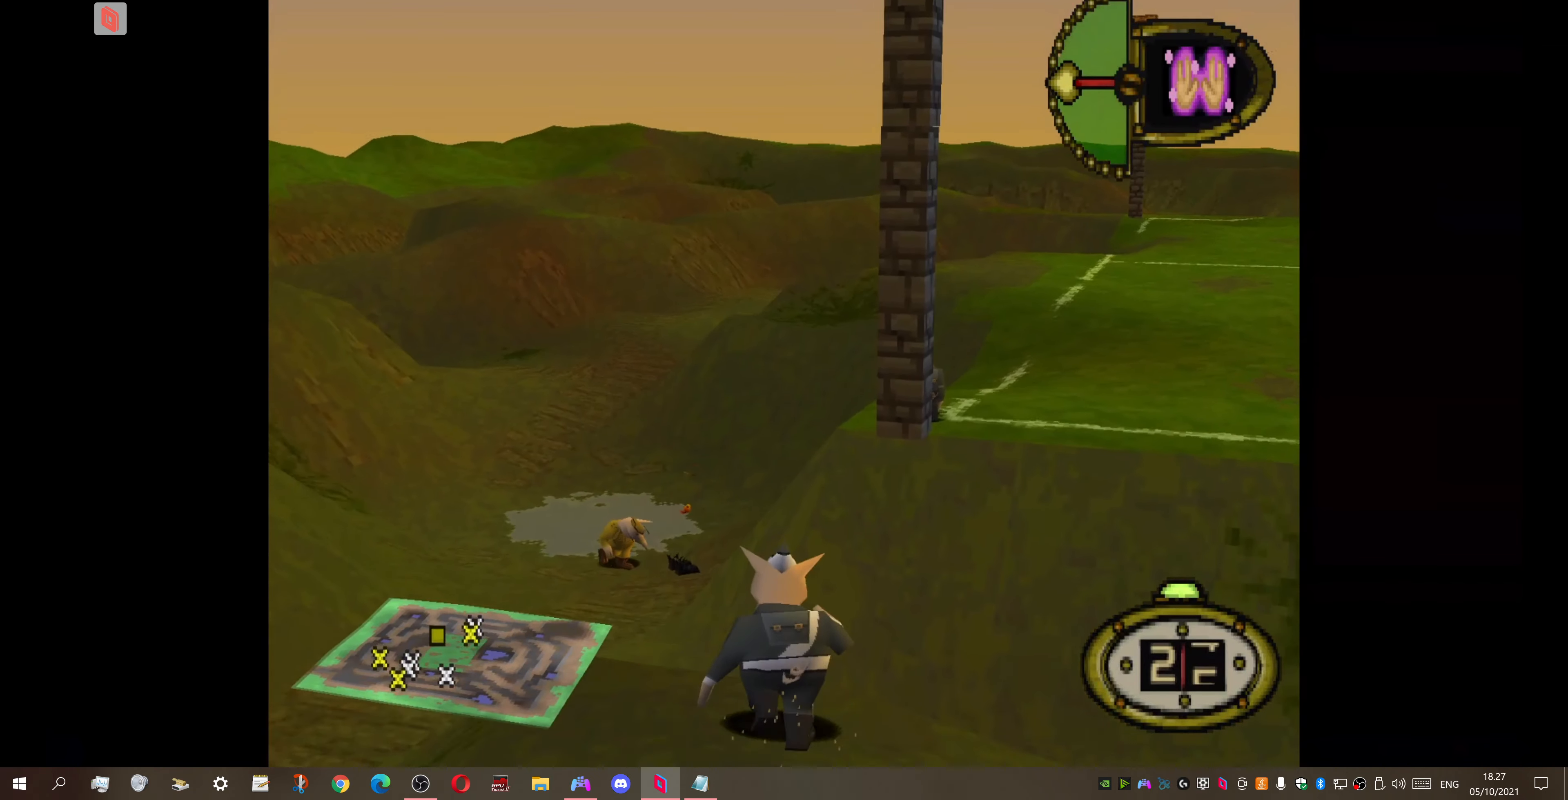
{"buttons": ["DPAD_UP", "DPAD_RIGHT"], "right_stick": "center", "events": [[100, "DPAD_RIGHT", "up"], [500, "DPAD_RIGHT", "down"]]}
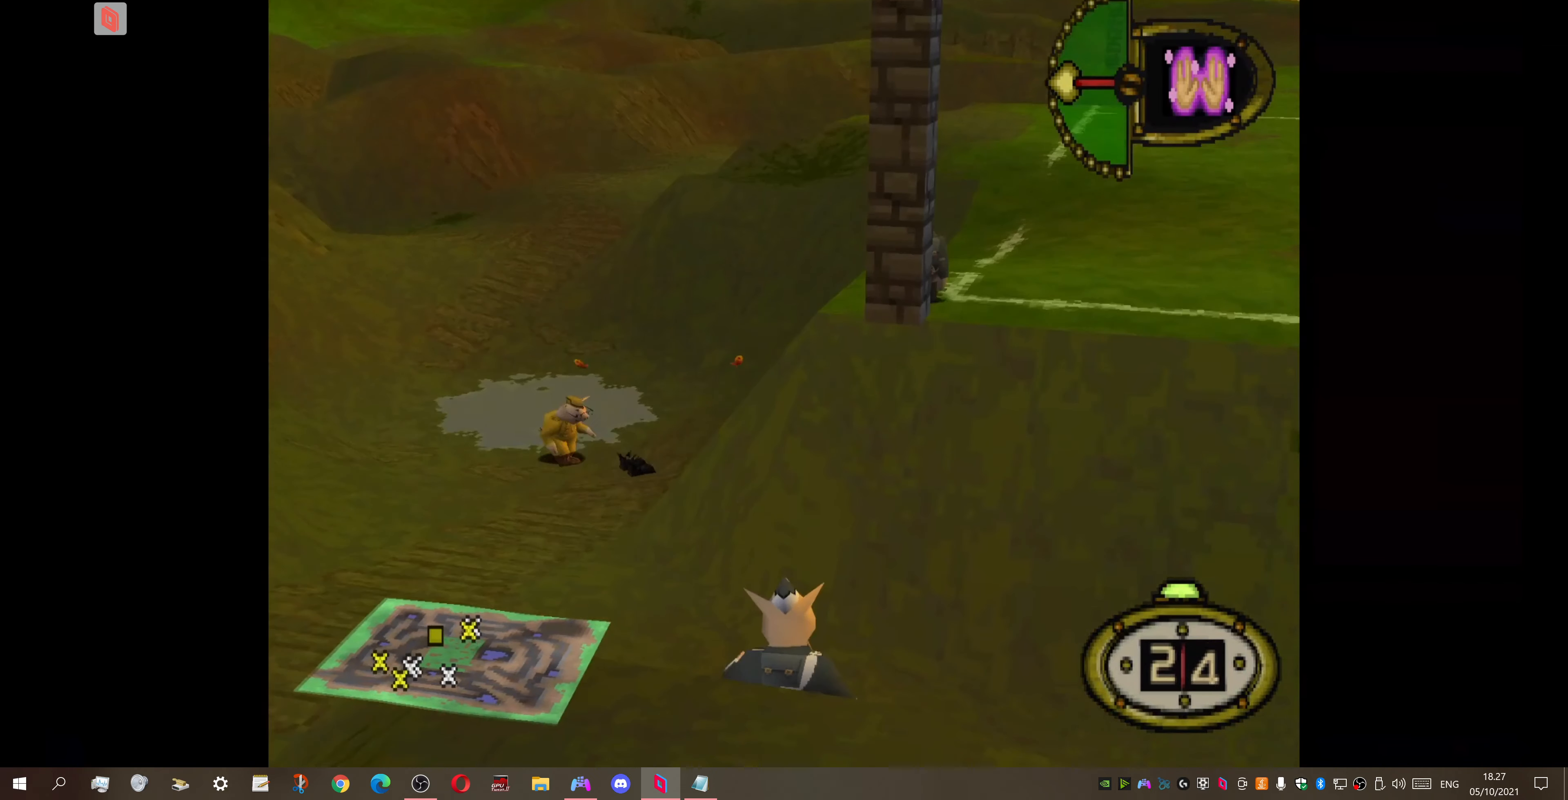
{"buttons": ["DPAD_UP", "DPAD_RIGHT"], "right_stick": "center", "events": []}